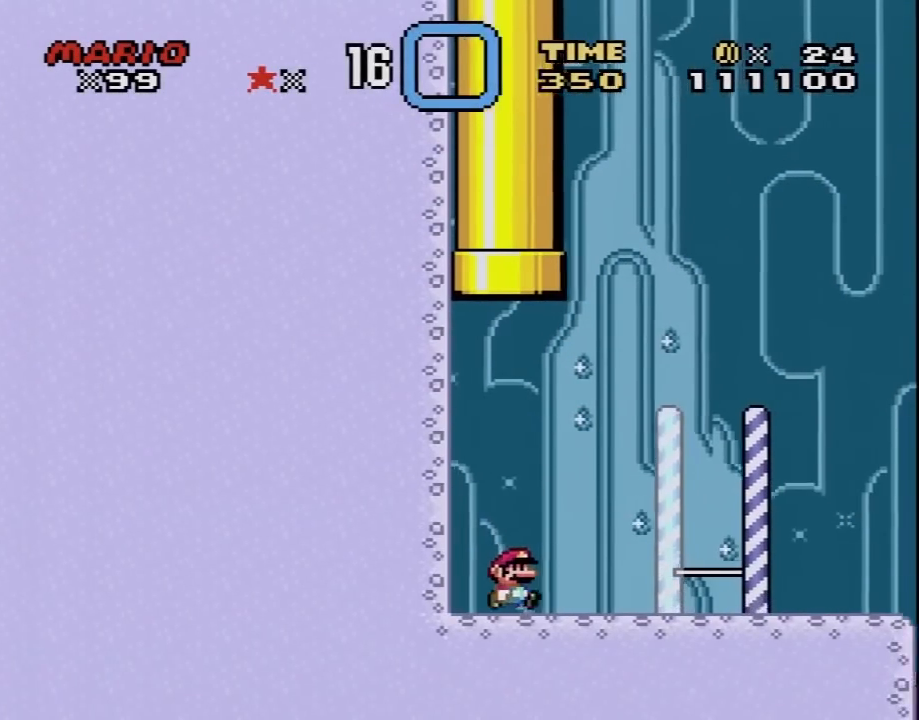
Gameplay with a controller (Nintendo layout); each line is a JSON object with the inputs held at the frame after it. "events" lists button and stick changes between this image and that frame as [ms after this image, input, new state], when the widget could be followed in between. Not read: L3 R3.
{"buttons": ["Y"], "events": [[467, "DPAD_RIGHT", "up"]]}
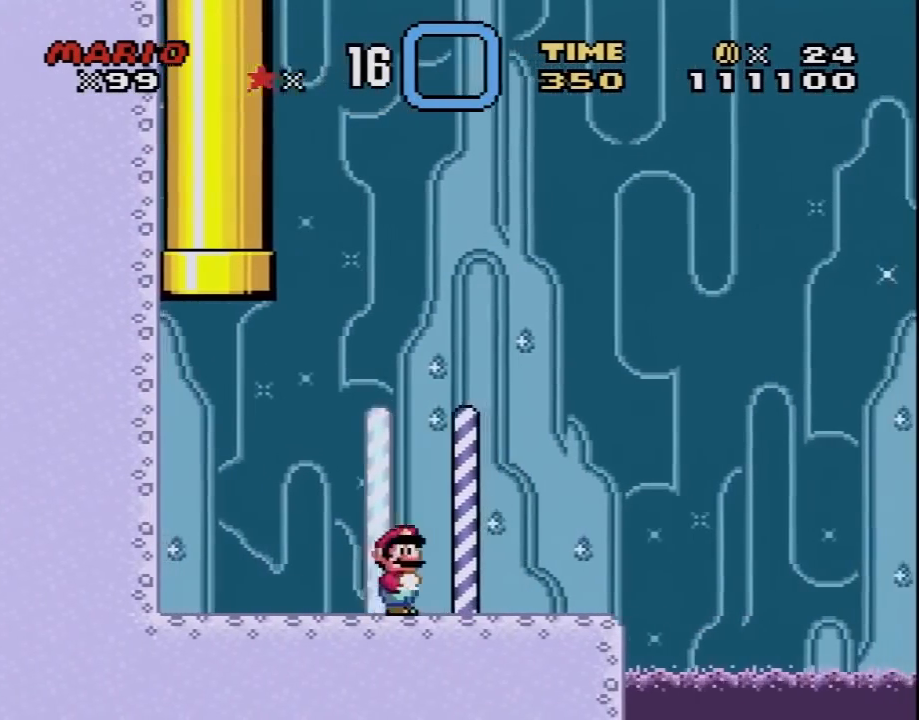
{"buttons": ["Y"], "events": [[33, "DPAD_LEFT", "down"], [67, "DPAD_UP", "down"], [133, "B", "down"], [133, "DPAD_UP", "up"], [167, "DPAD_LEFT", "up"], [283, "B", "up"]]}
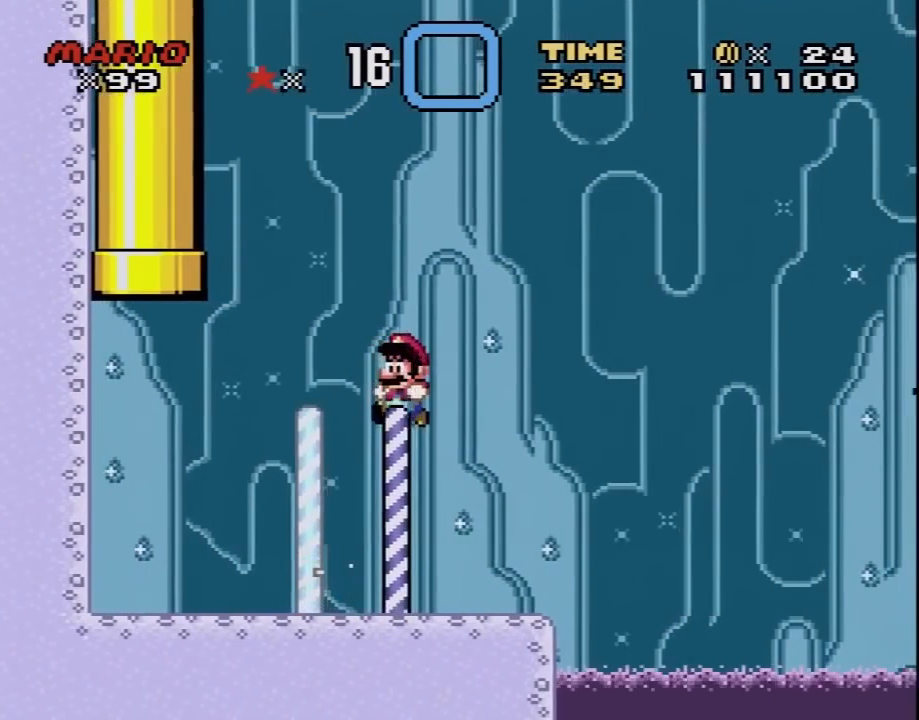
{"buttons": ["Y"], "events": [[167, "DPAD_LEFT", "down"], [350, "B", "down"], [350, "Y", "up"], [383, "DPAD_LEFT", "up"], [383, "Y", "down"], [433, "B", "up"]]}
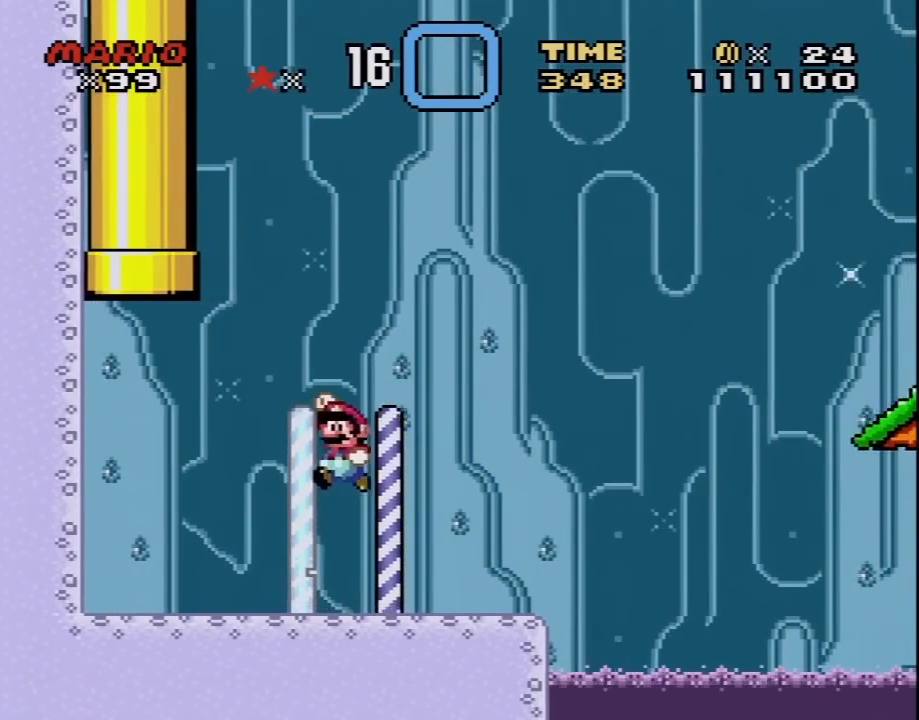
{"buttons": ["Y", "DPAD_RIGHT"], "events": [[150, "DPAD_RIGHT", "down"]]}
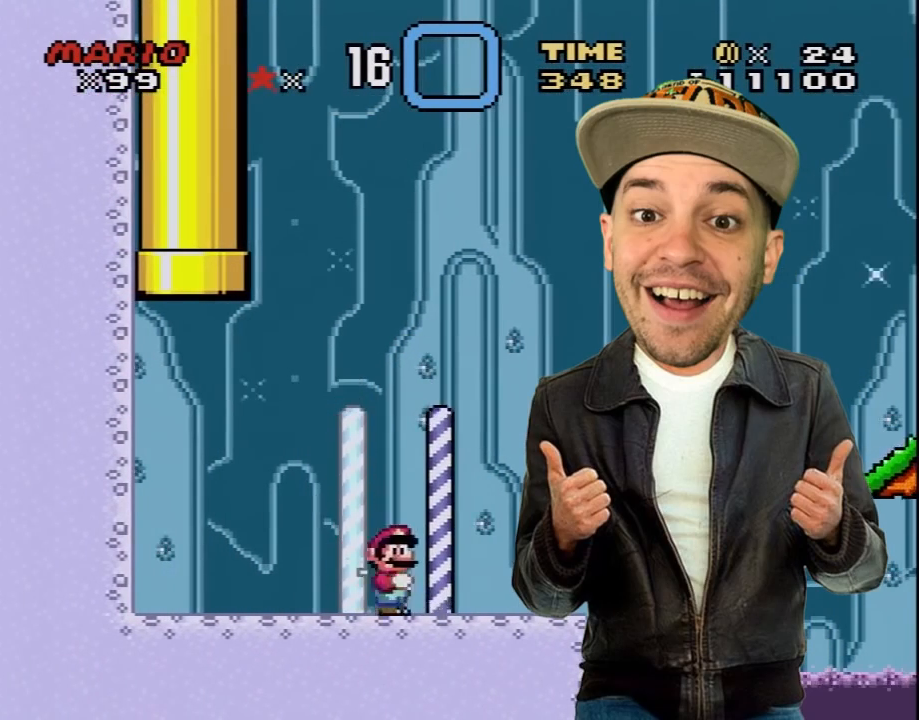
{"buttons": ["B", "Y", "DPAD_RIGHT"], "events": [[183, "B", "down"]]}
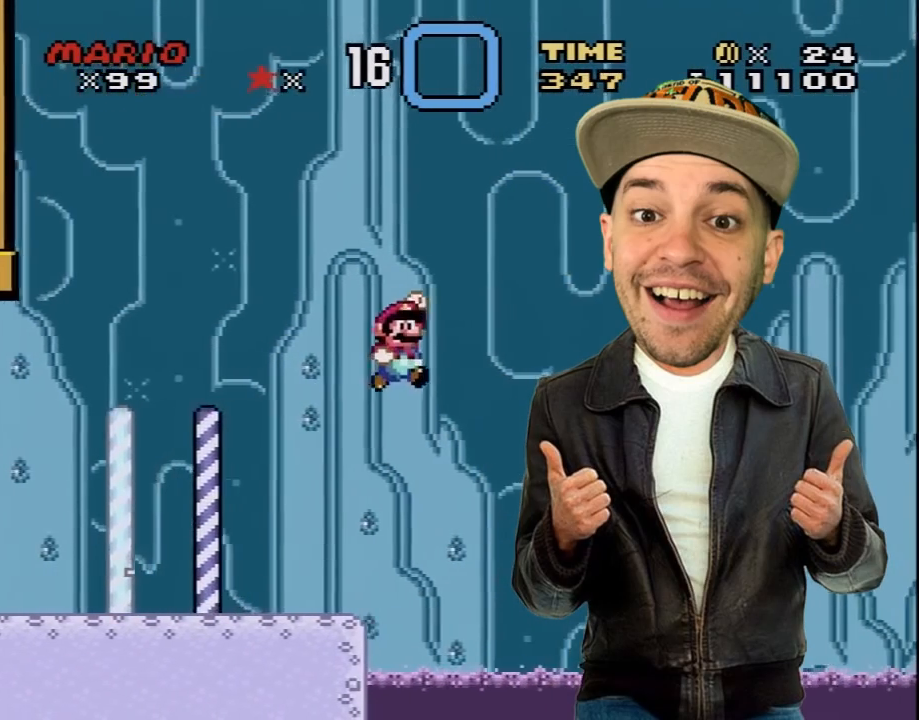
{"buttons": ["Y", "DPAD_RIGHT"], "events": [[167, "B", "up"], [250, "DPAD_RIGHT", "up"], [283, "DPAD_LEFT", "down"], [417, "DPAD_LEFT", "up"], [467, "DPAD_RIGHT", "down"]]}
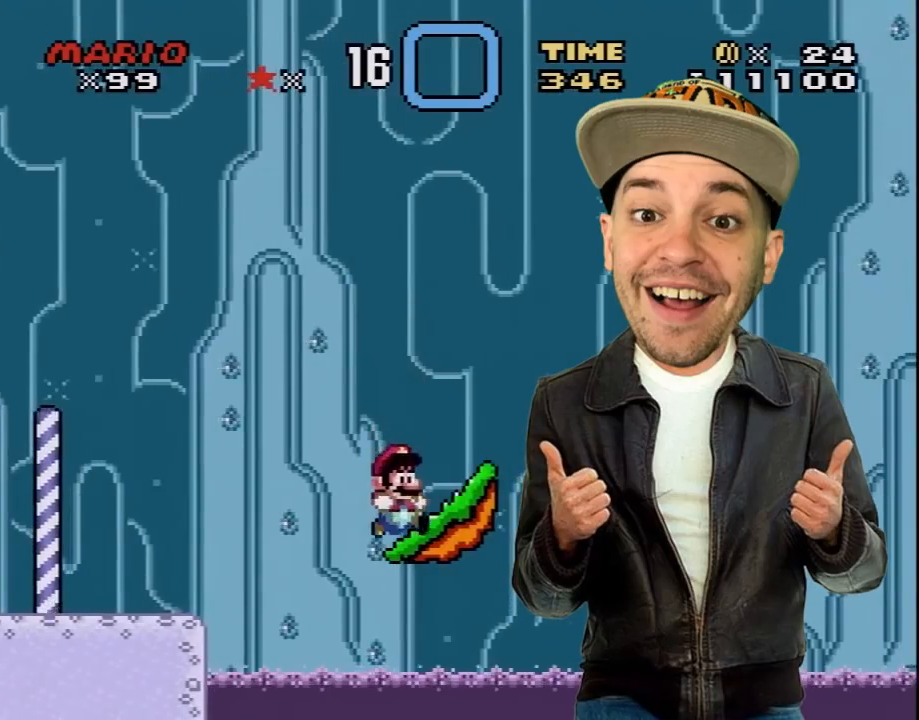
{"buttons": ["Y"], "events": [[100, "DPAD_RIGHT", "up"], [283, "DPAD_LEFT", "down"], [367, "DPAD_LEFT", "up"]]}
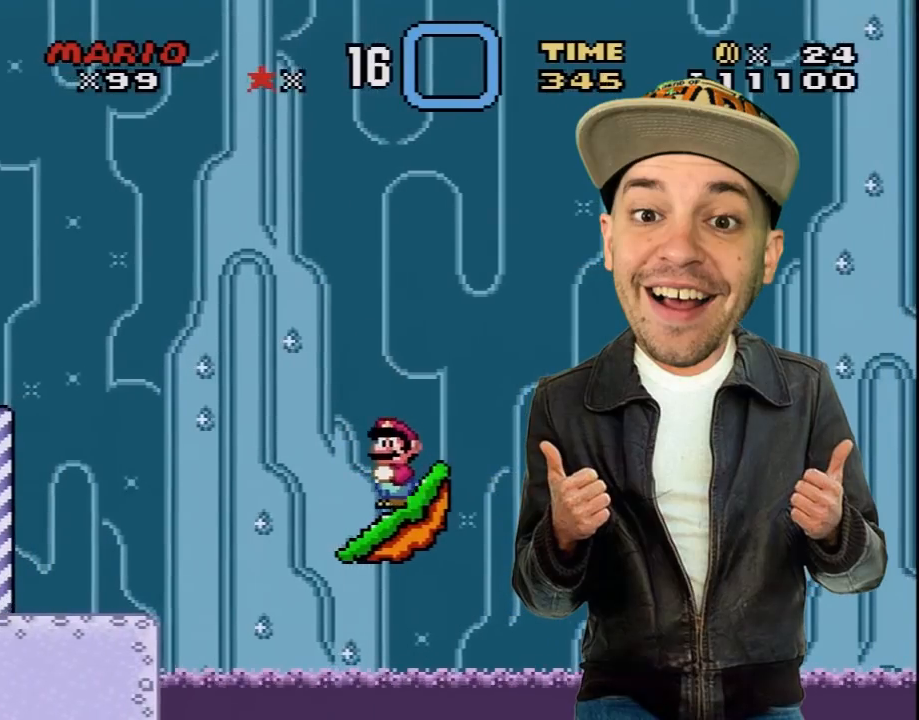
{"buttons": ["Y"], "events": [[133, "DPAD_RIGHT", "down"], [183, "DPAD_RIGHT", "up"]]}
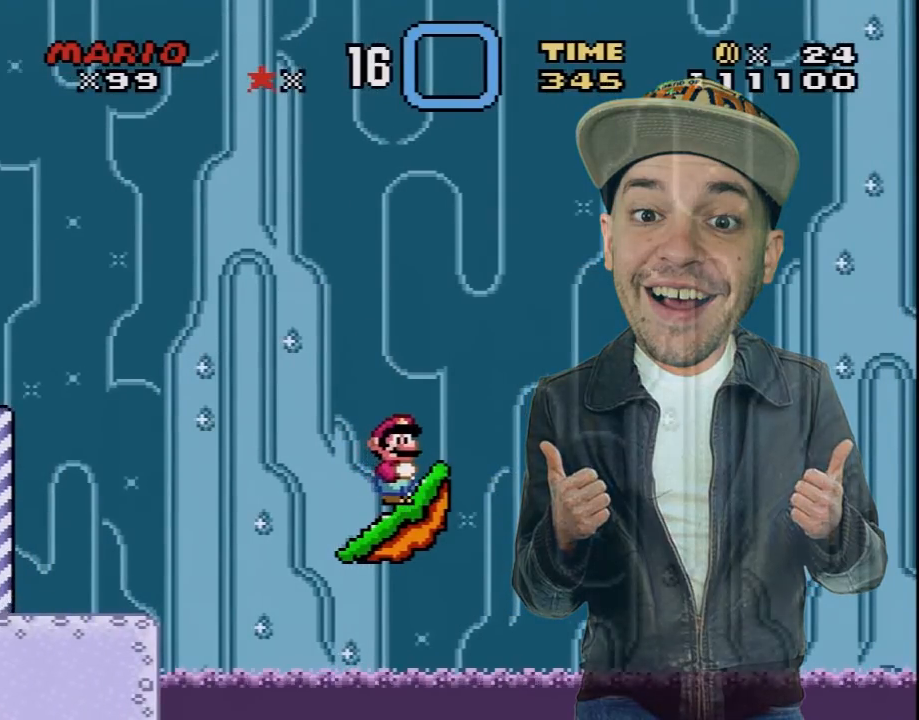
{"buttons": ["Y"], "events": []}
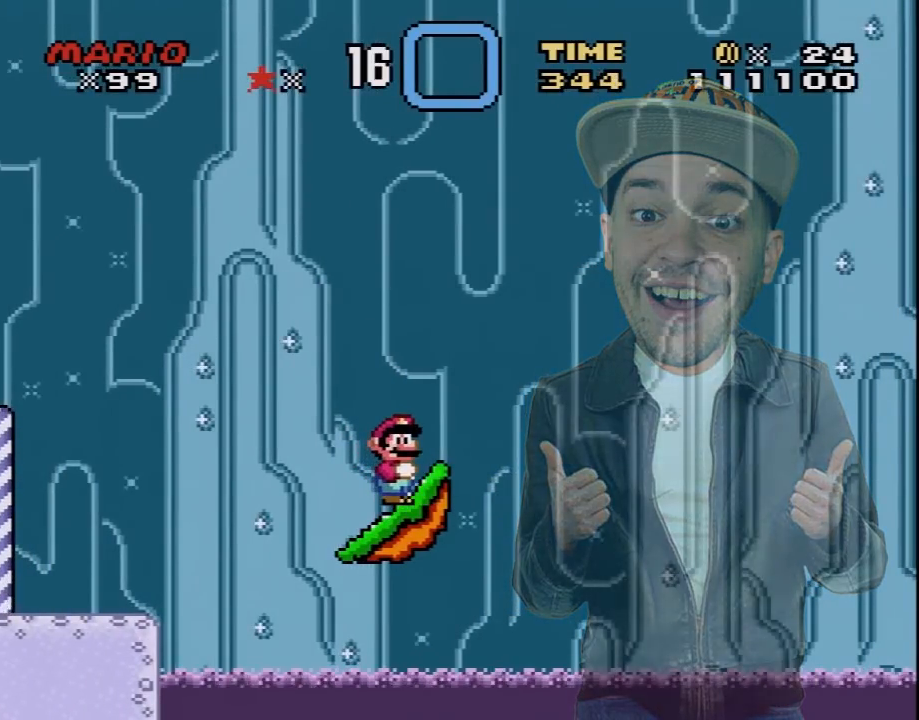
{"buttons": ["Y"], "events": []}
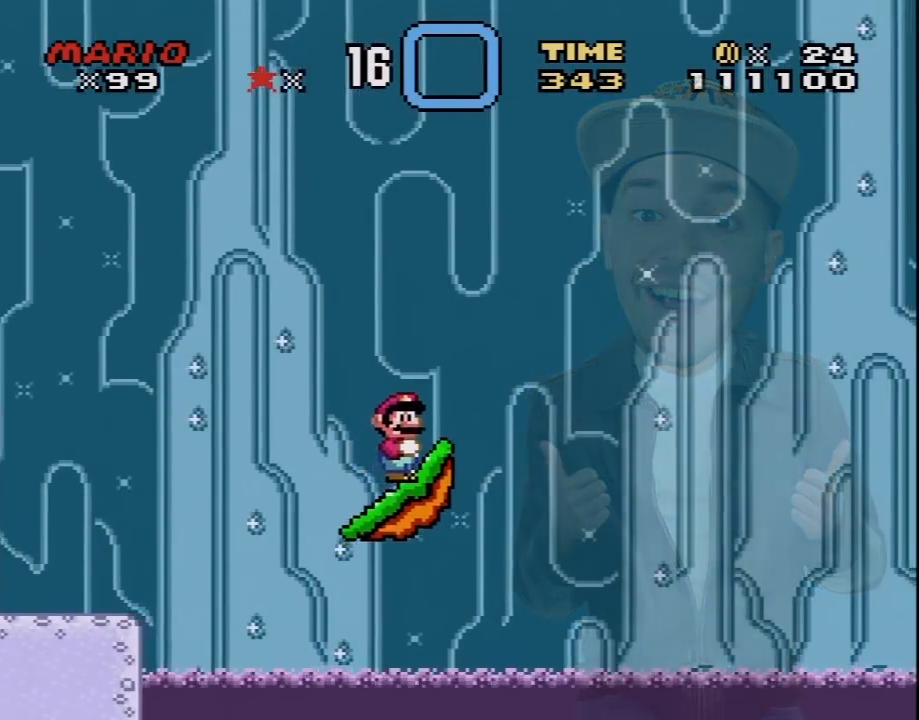
{"buttons": ["Y"], "events": []}
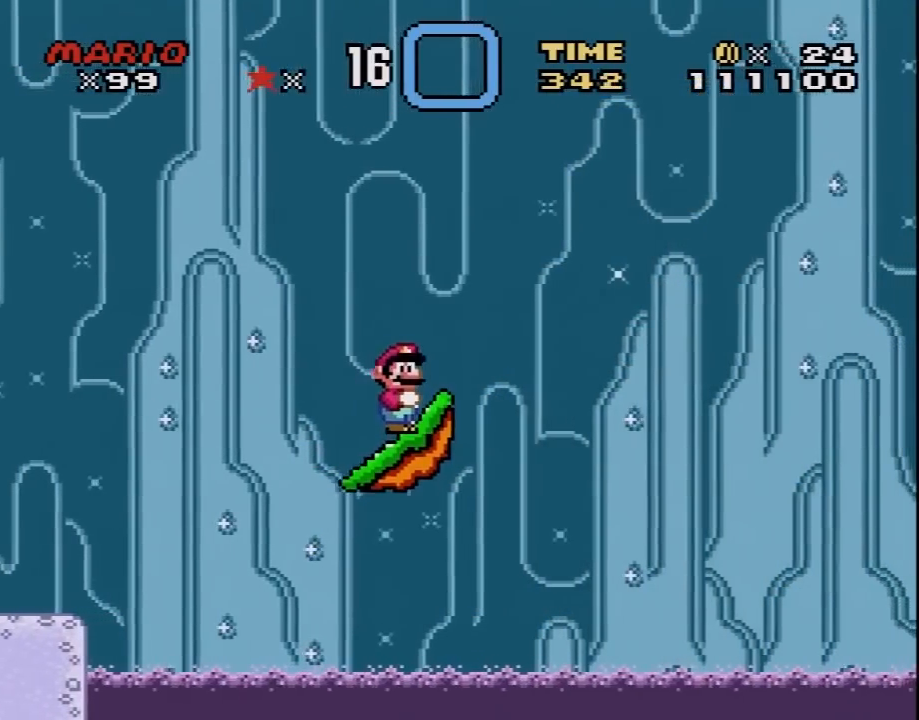
{"buttons": ["Y"], "events": []}
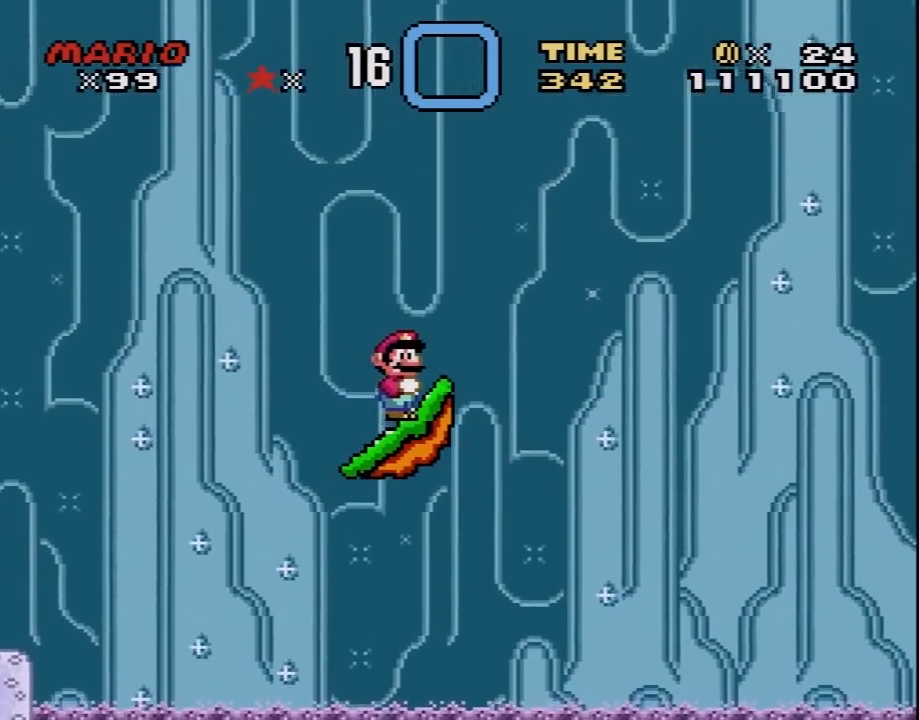
{"buttons": ["Y"], "events": []}
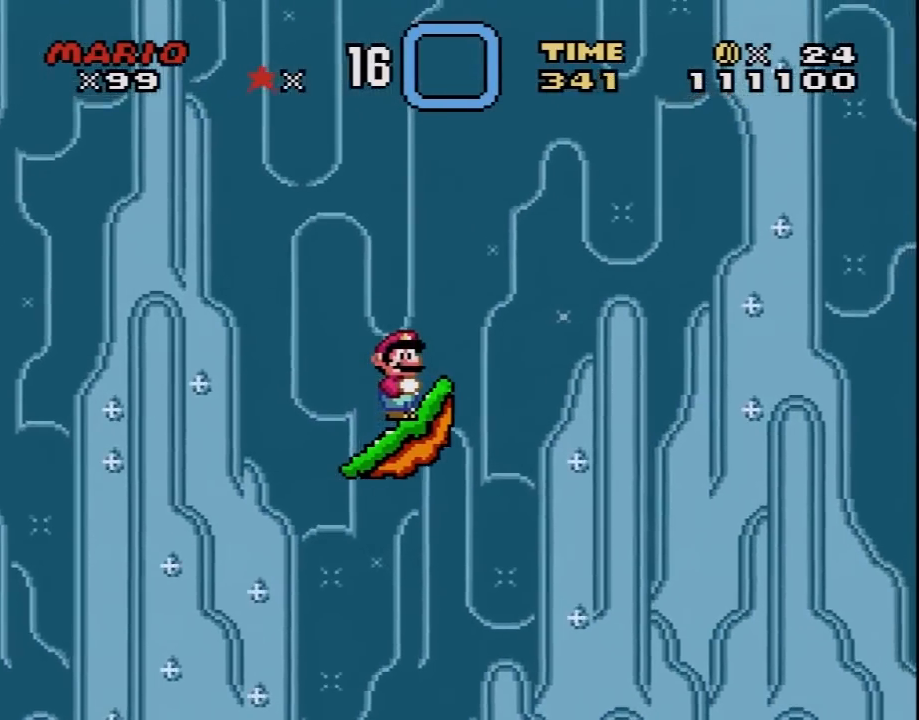
{"buttons": ["Y"], "events": []}
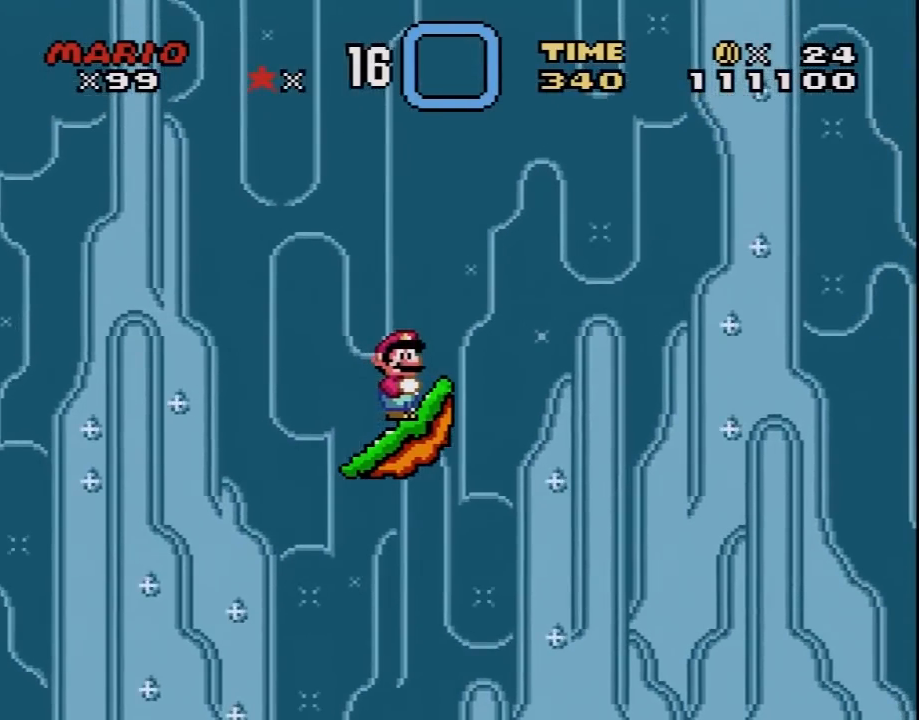
{"buttons": ["Y", "DPAD_RIGHT"], "events": [[167, "DPAD_LEFT", "down"], [250, "DPAD_LEFT", "up"], [350, "DPAD_RIGHT", "down"]]}
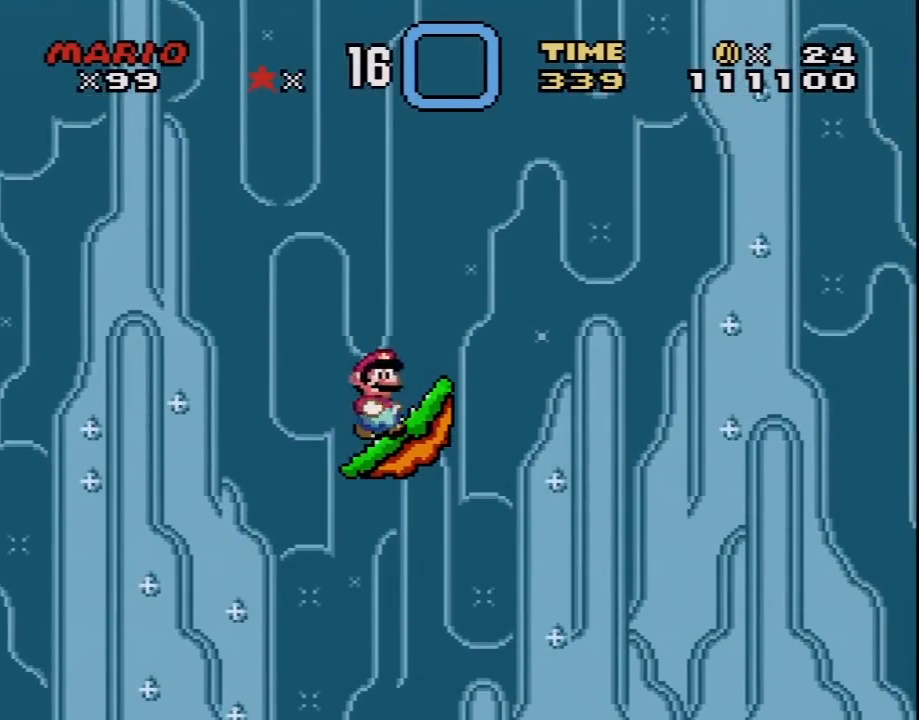
{"buttons": ["B", "Y", "DPAD_RIGHT"], "events": [[283, "B", "down"]]}
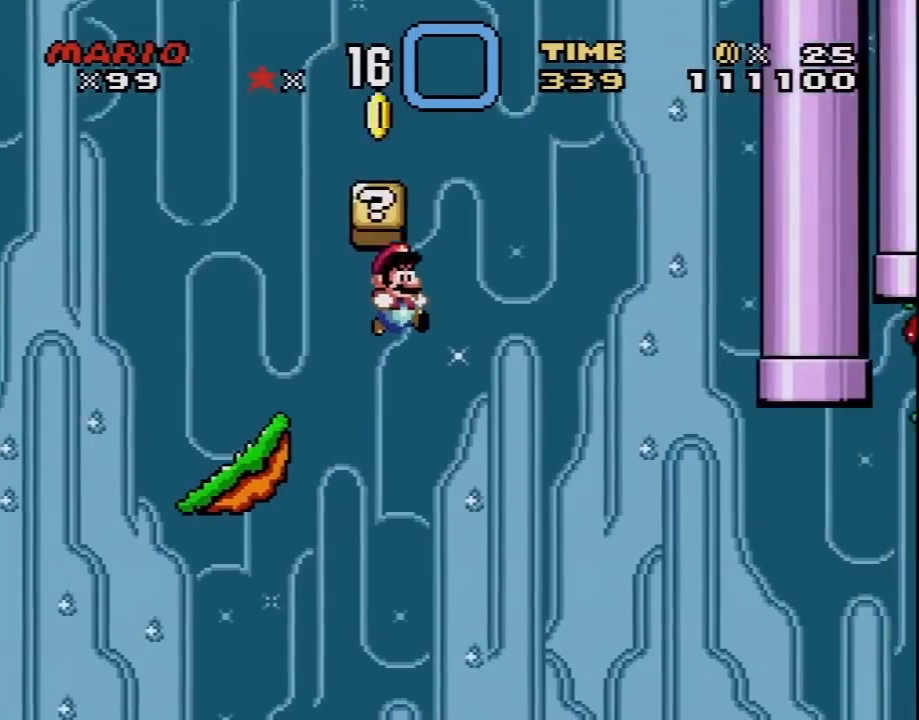
{"buttons": ["B", "Y", "DPAD_RIGHT"], "events": []}
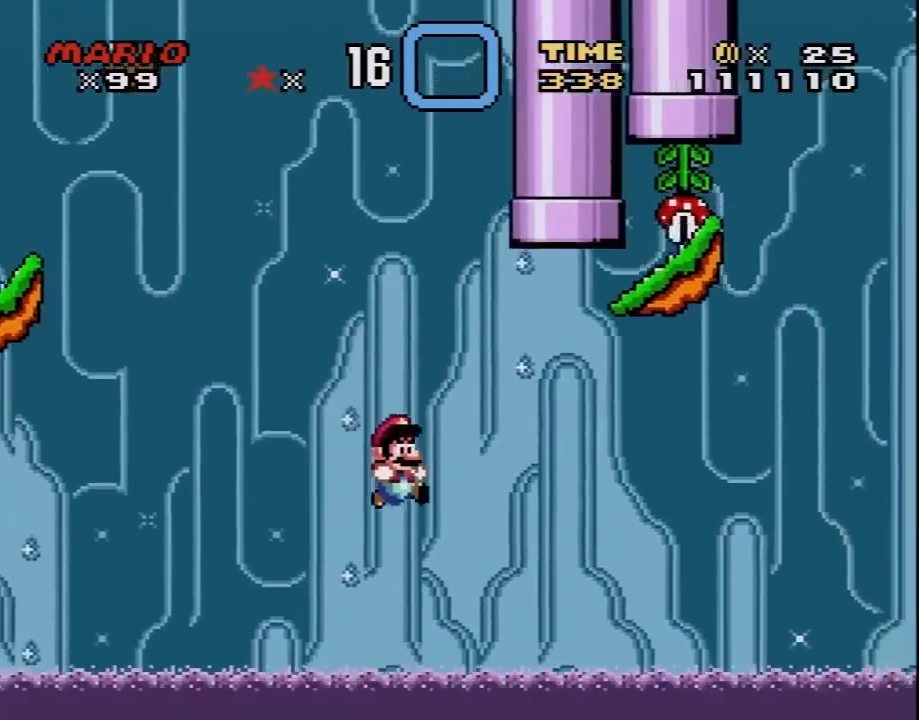
{"buttons": [], "events": [[217, "DPAD_RIGHT", "up"], [250, "Y", "up"], [283, "B", "up"]]}
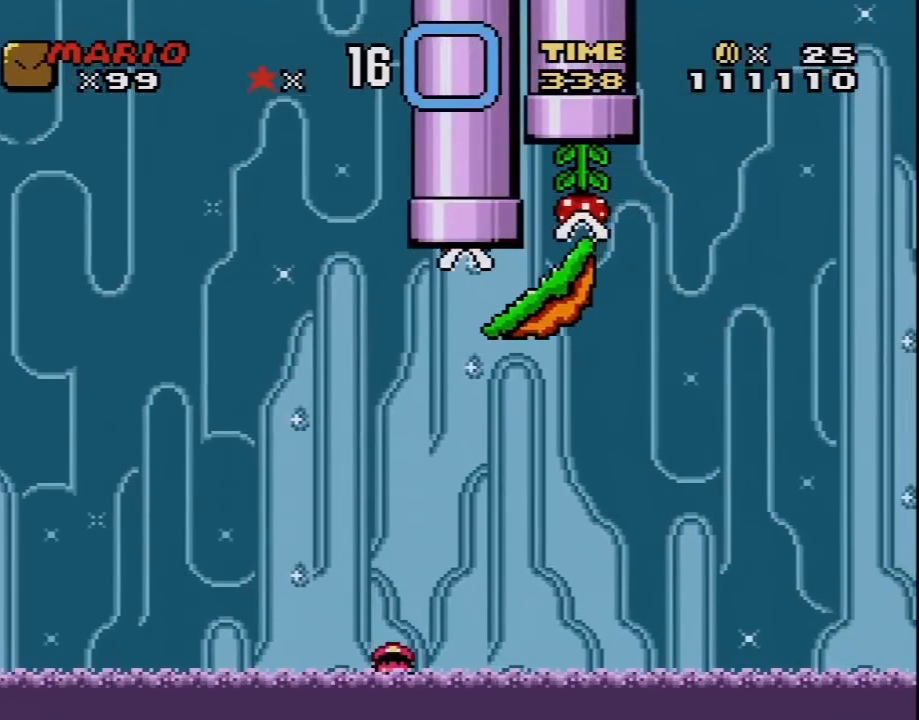
{"buttons": [], "events": []}
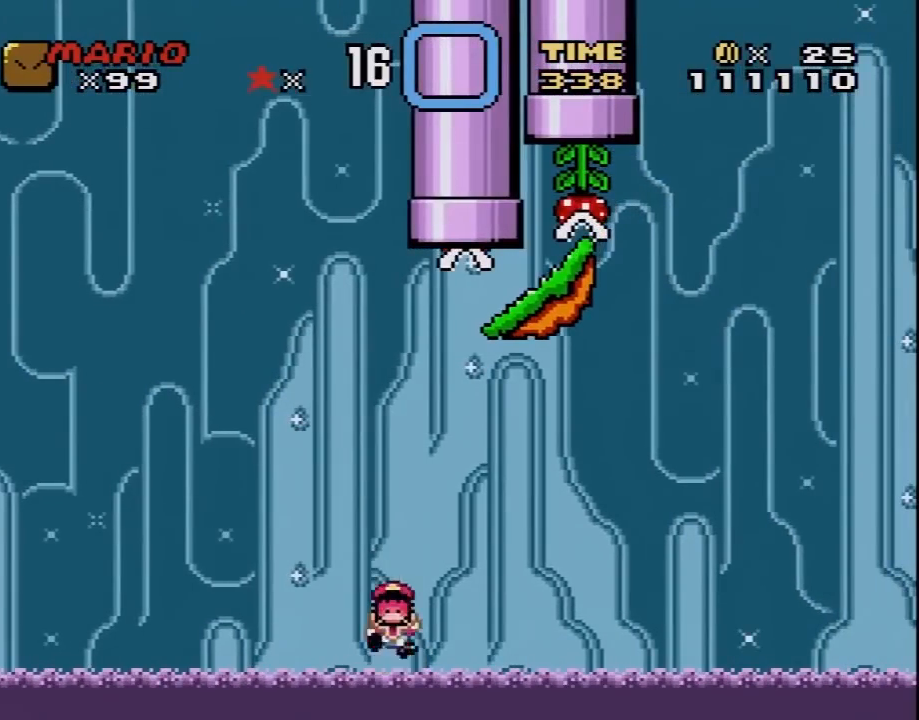
{"buttons": [], "events": []}
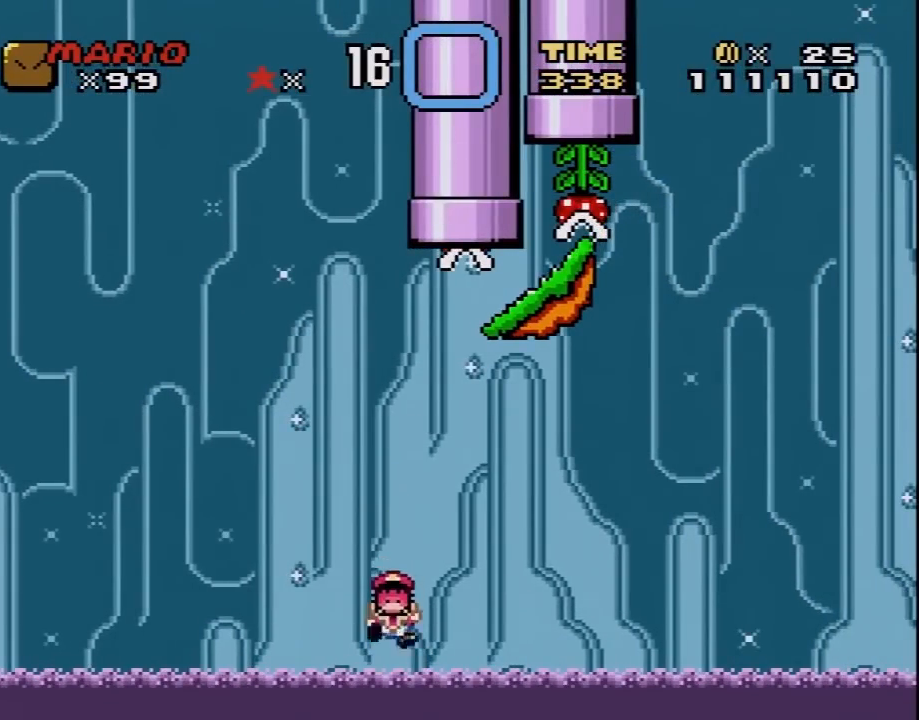
{"buttons": [], "events": []}
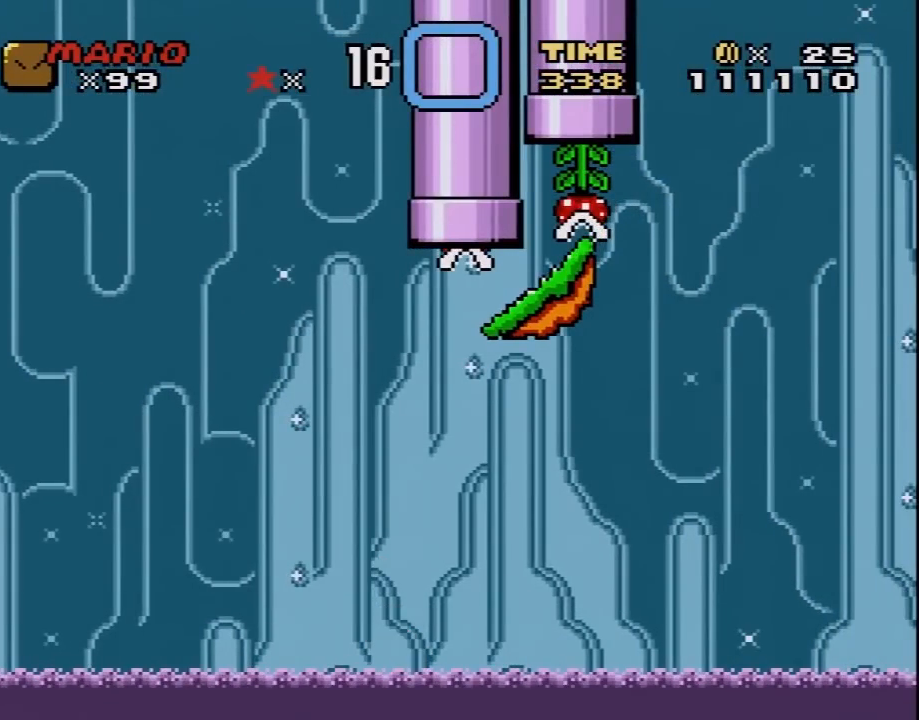
{"buttons": [], "events": []}
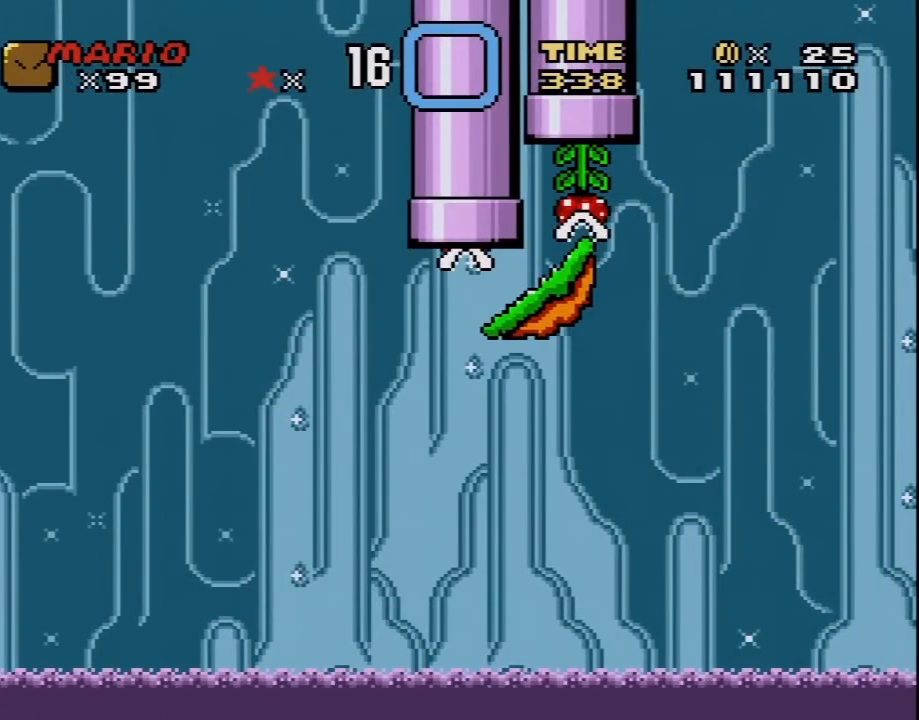
{"buttons": [], "events": []}
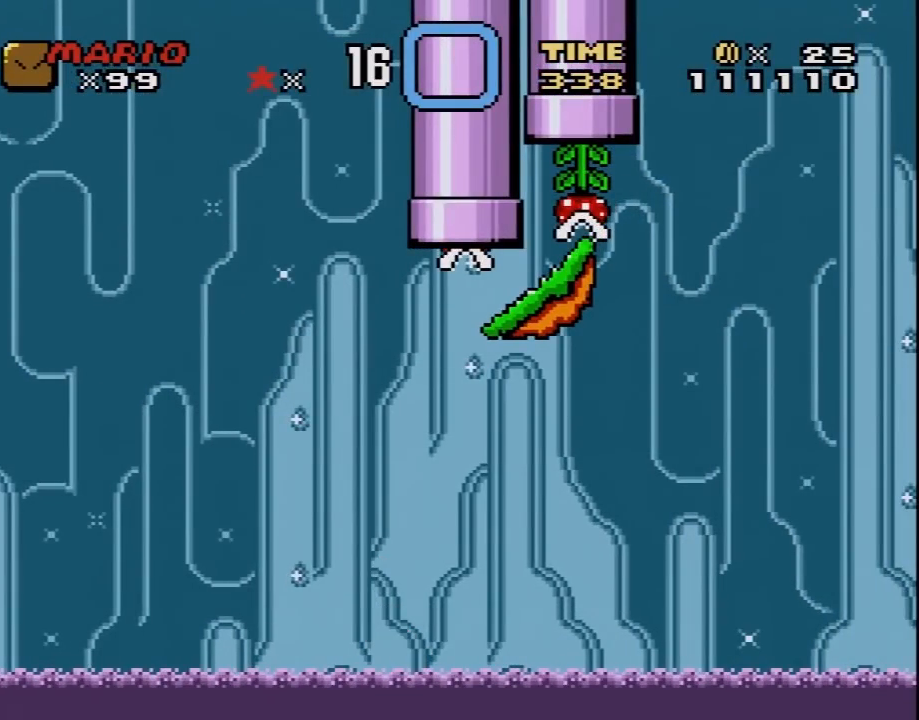
{"buttons": [], "events": []}
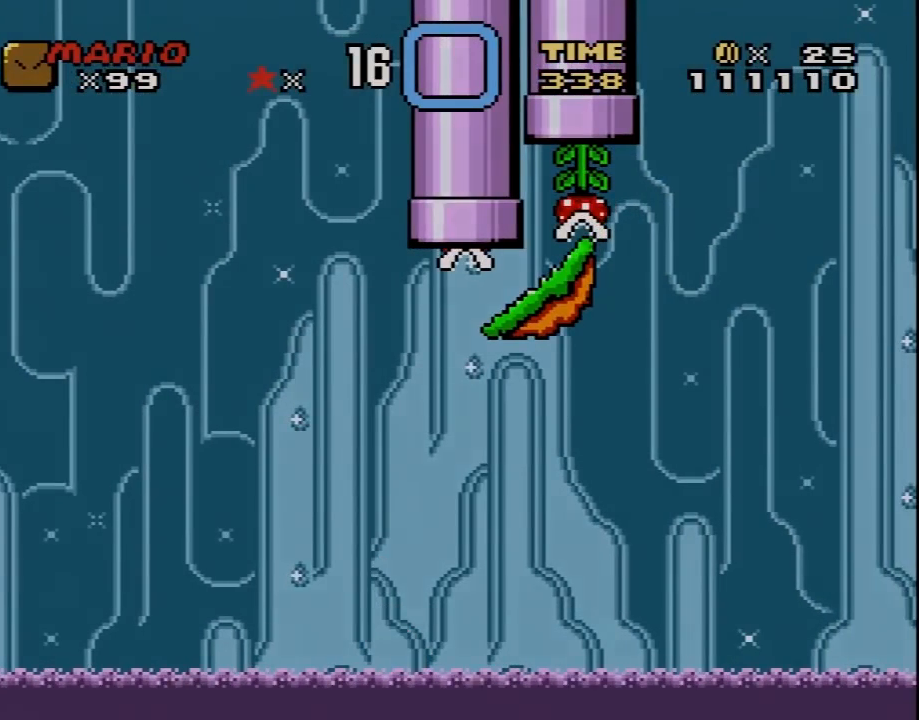
{"buttons": [], "events": []}
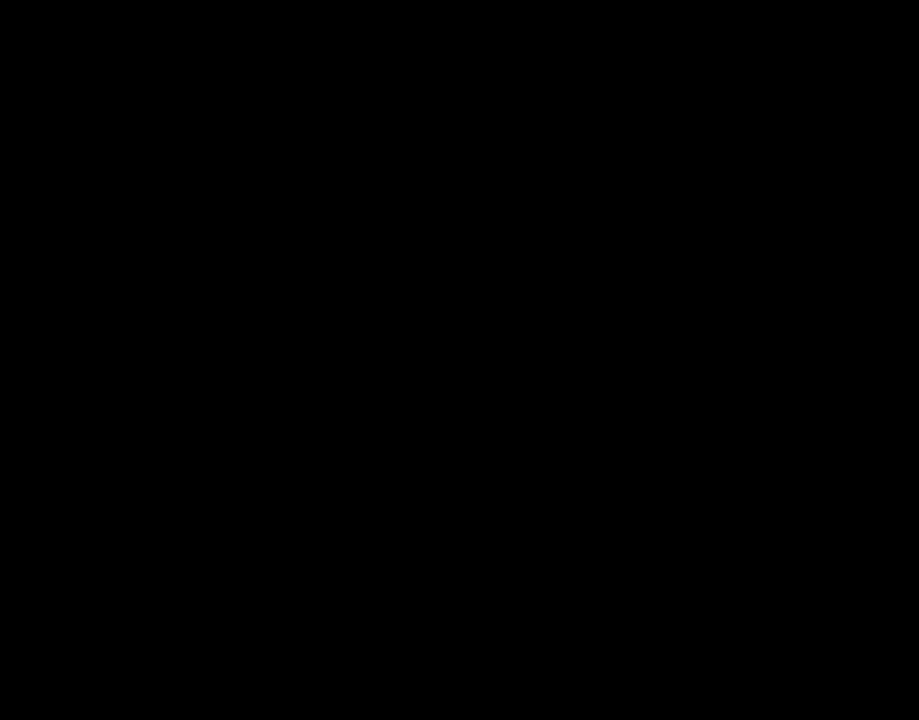
{"buttons": [], "events": []}
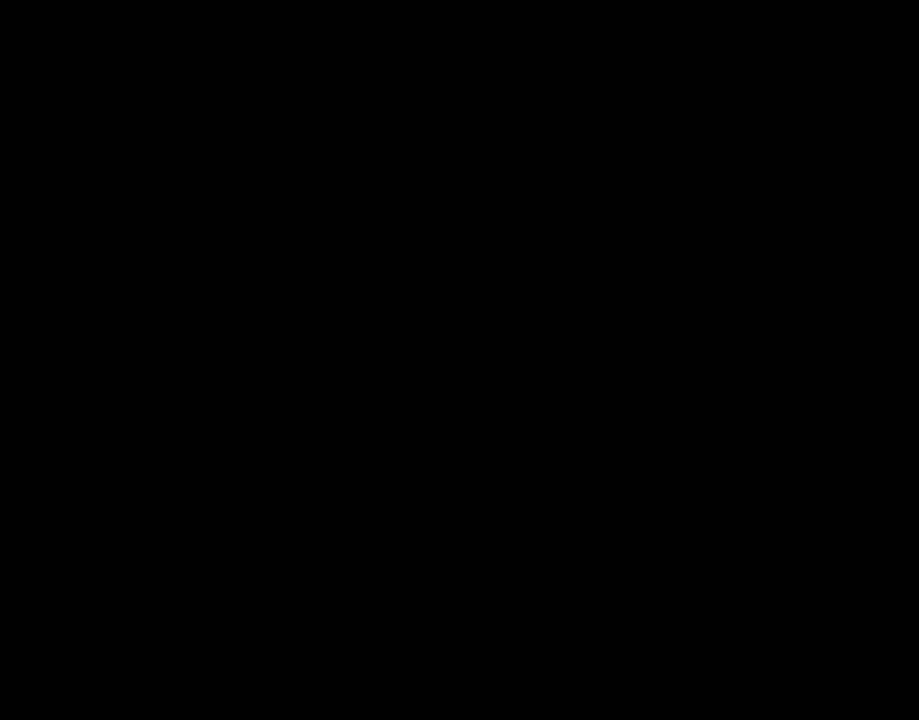
{"buttons": [], "events": []}
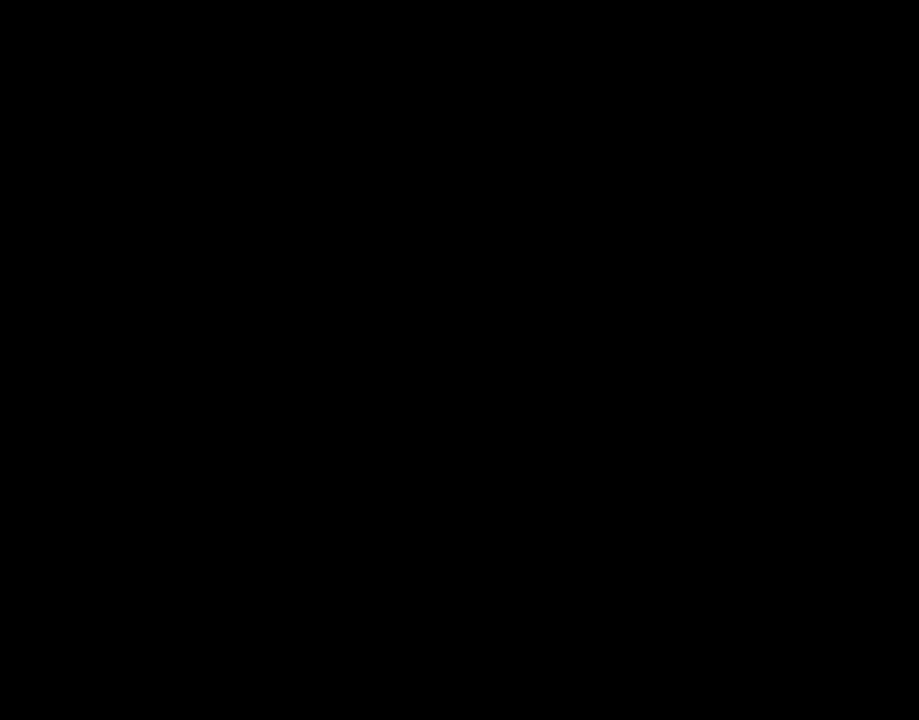
{"buttons": [], "events": []}
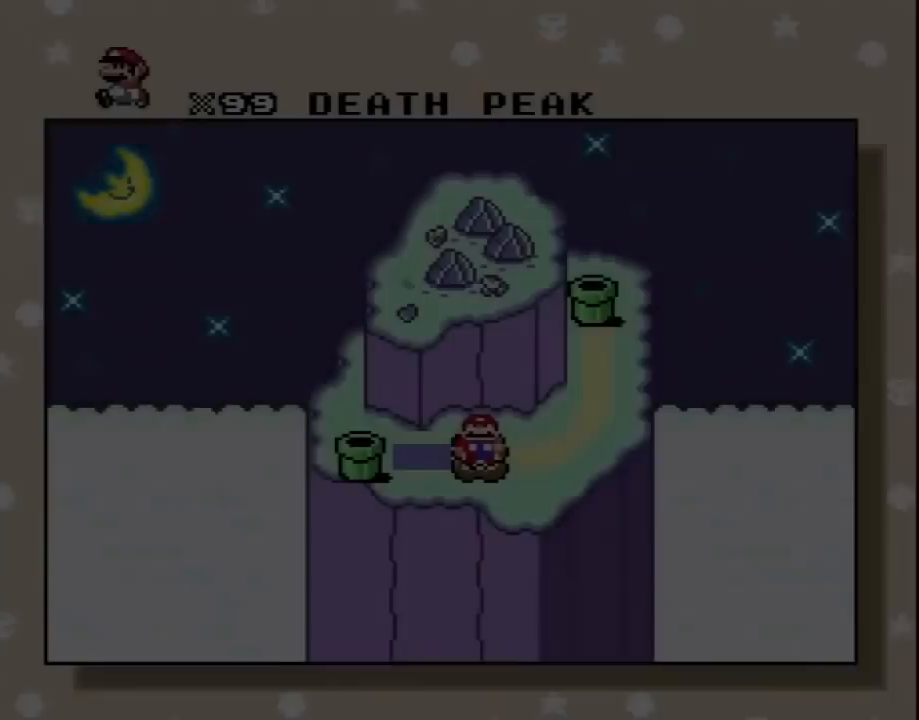
{"buttons": [], "events": [[383, "A", "down"], [483, "A", "up"]]}
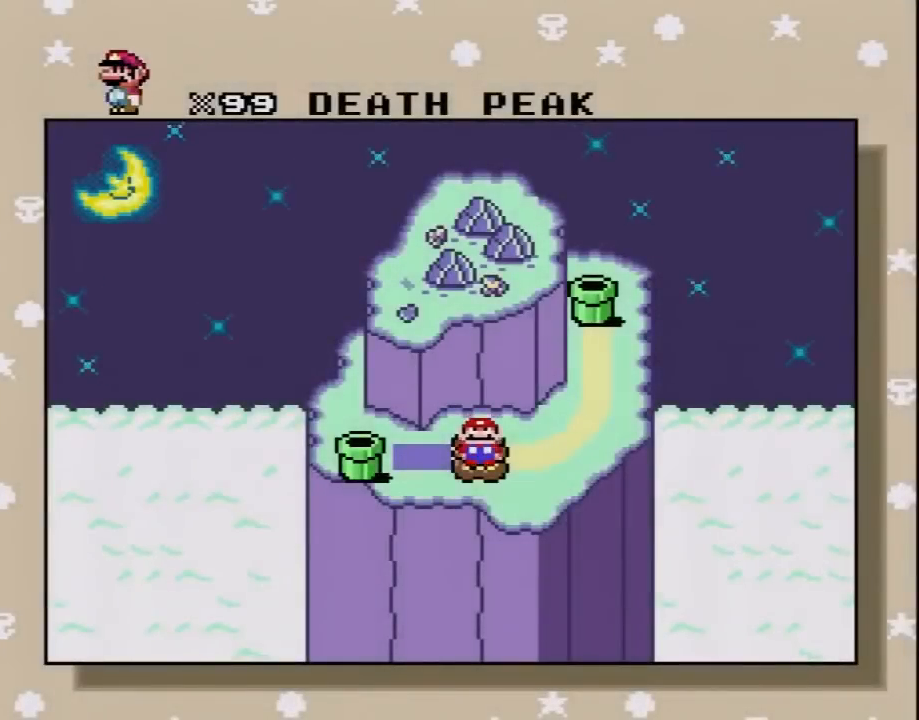
{"buttons": [], "events": [[50, "A", "down"], [150, "A", "up"], [233, "A", "down"], [333, "A", "up"], [400, "A", "down"], [483, "A", "up"]]}
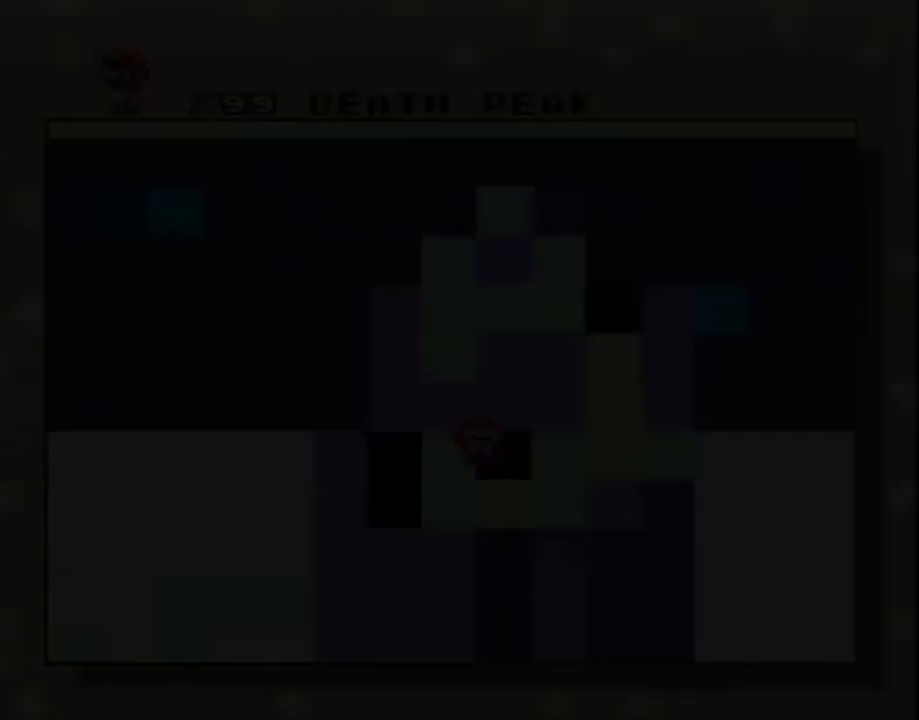
{"buttons": [], "events": []}